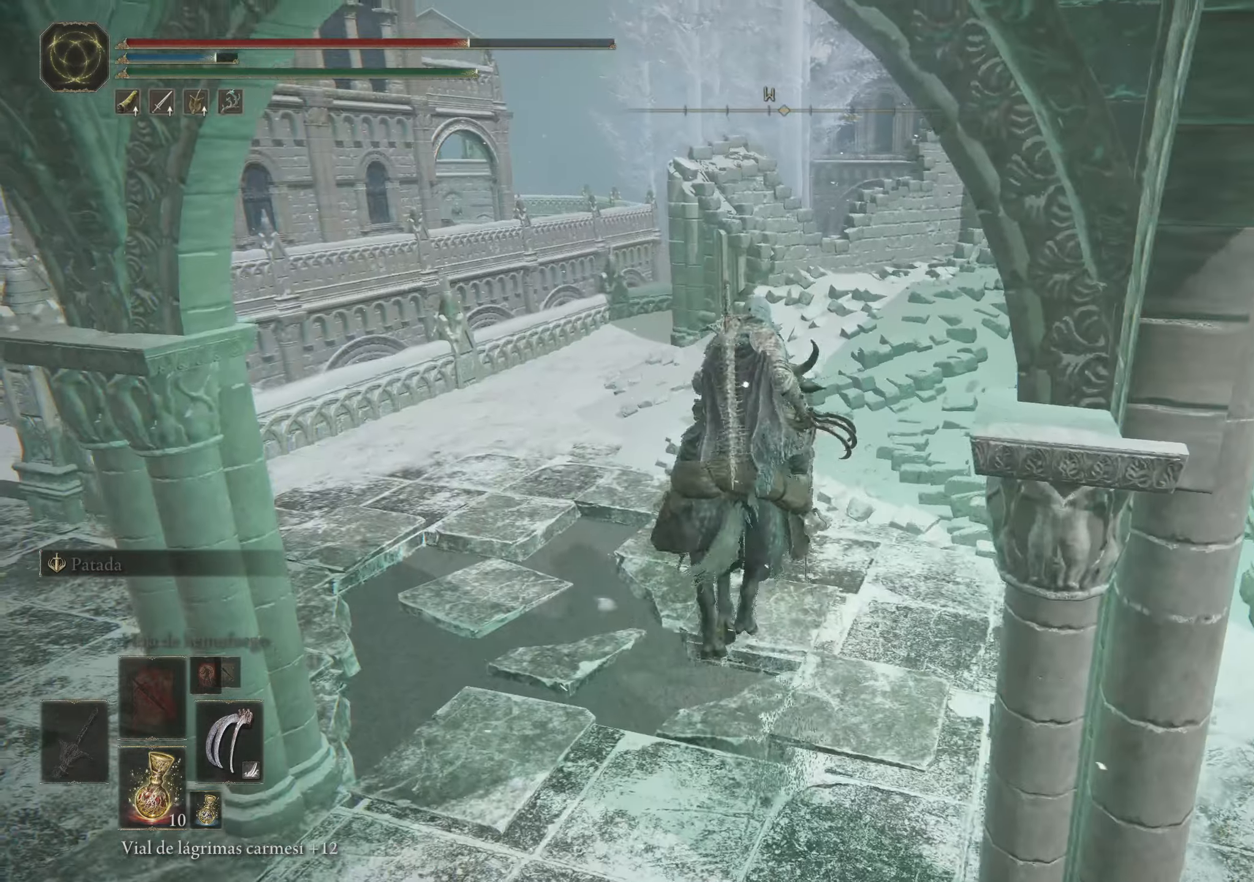
Gameplay with keyboard and mouse; each line is a JSON object with the keys and mouse buttons held at the frame after it. "events" lists presses ("down") and releases ("up") of "1", "2", "3", "4", "5", "a", "alt", "c", "caps_lock", "ctrl", "d", "e", "f", "g", "q", "r", "s", "shift", "space", "t", "tab", "v", "w", "x", "z", "mouse_left", "mouse_wheel" and "mouse_right" between this image and that frame as [ms after this image, input, new state], when the widget could be followed in between. "mouse_left", "mouse_wheel", "mouse_right" = the "left", "wheel", "right" buttons of the "mouse" list. No other keys are recorded. "wheel" means that the mouse wheel is clicked or scrolled. Not read: mouse_move.
{"keys": ["w"], "mouse": [], "events": []}
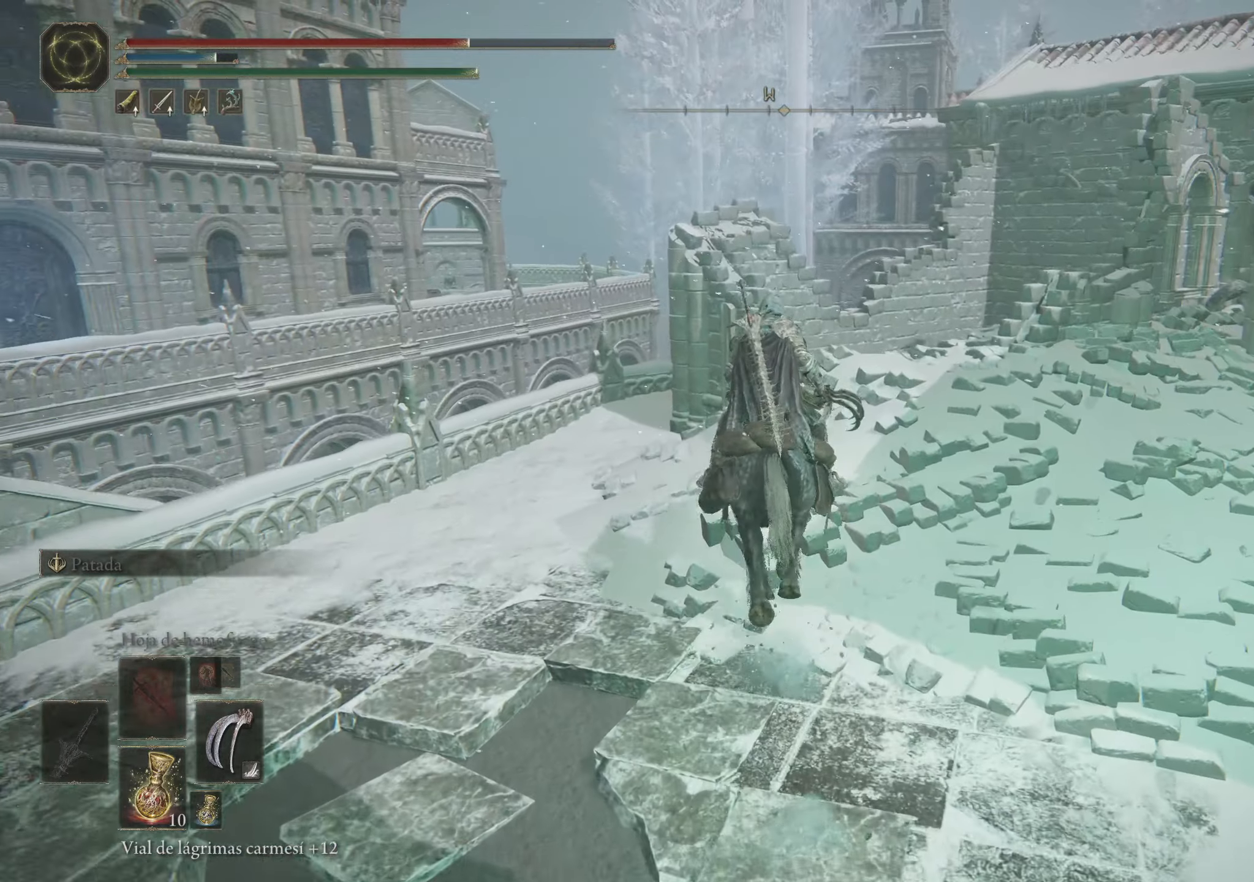
{"keys": ["w"], "mouse": [], "events": [[183, "a", "down"], [416, "a", "up"]]}
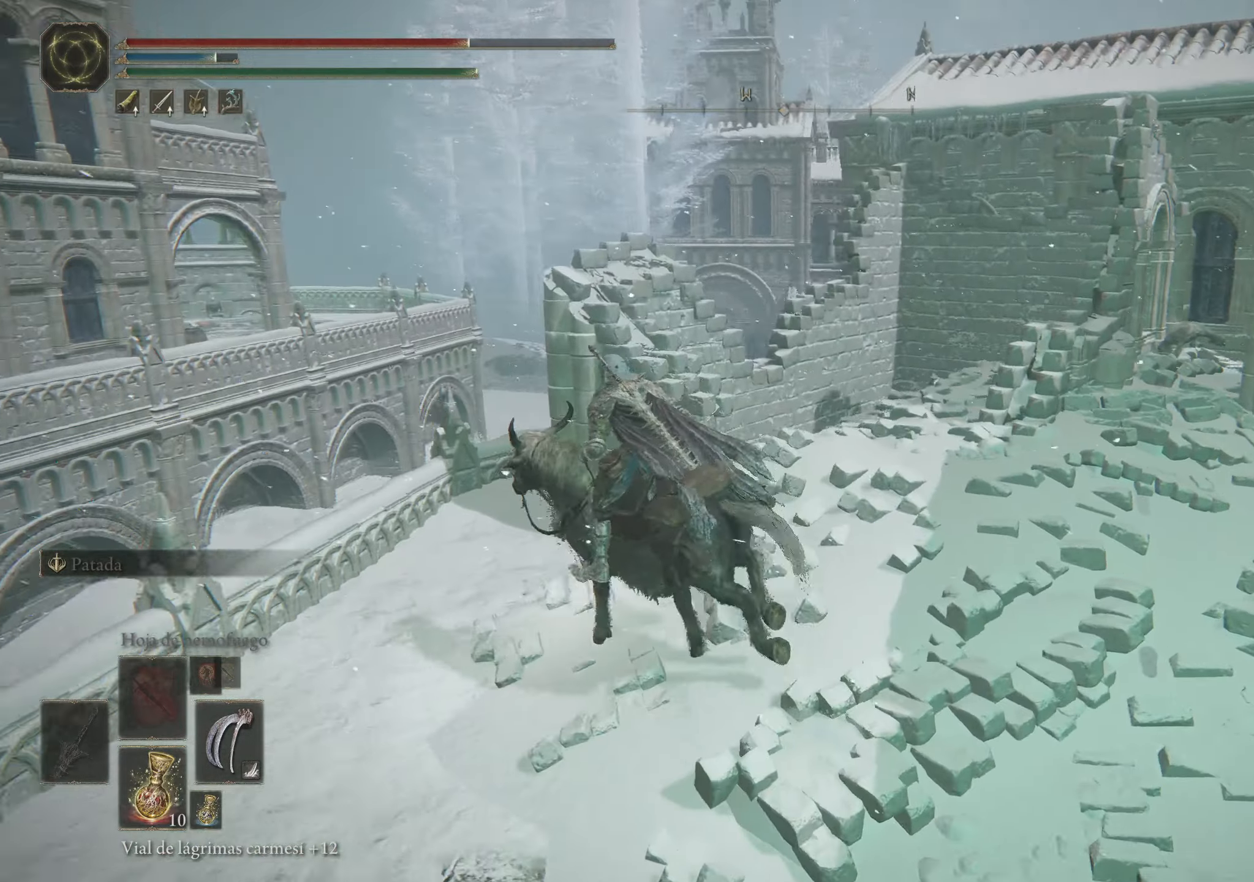
{"keys": ["f", "w"], "mouse": [], "events": [[233, "f", "down"]]}
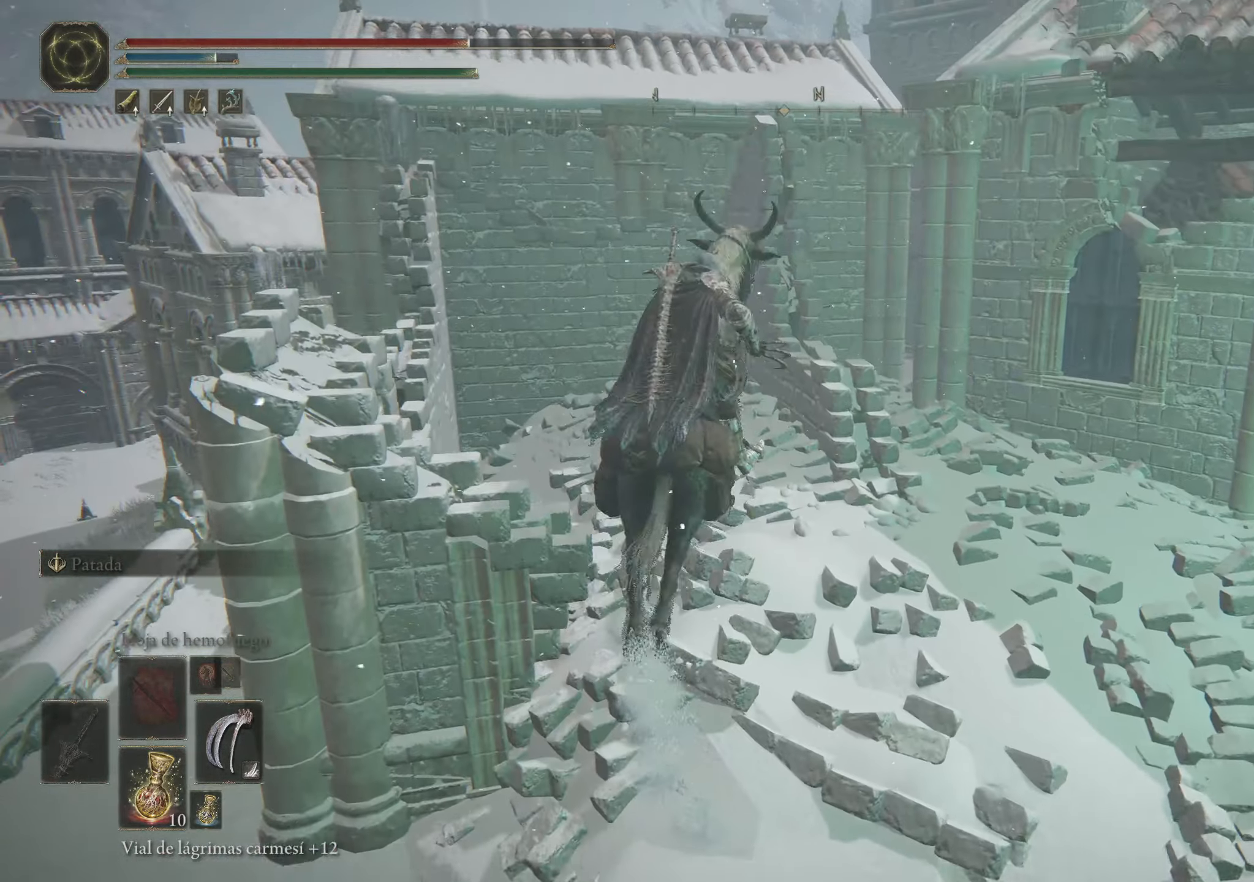
{"keys": ["f", "w"], "mouse": [], "events": [[166, "f", "up"], [300, "f", "down"]]}
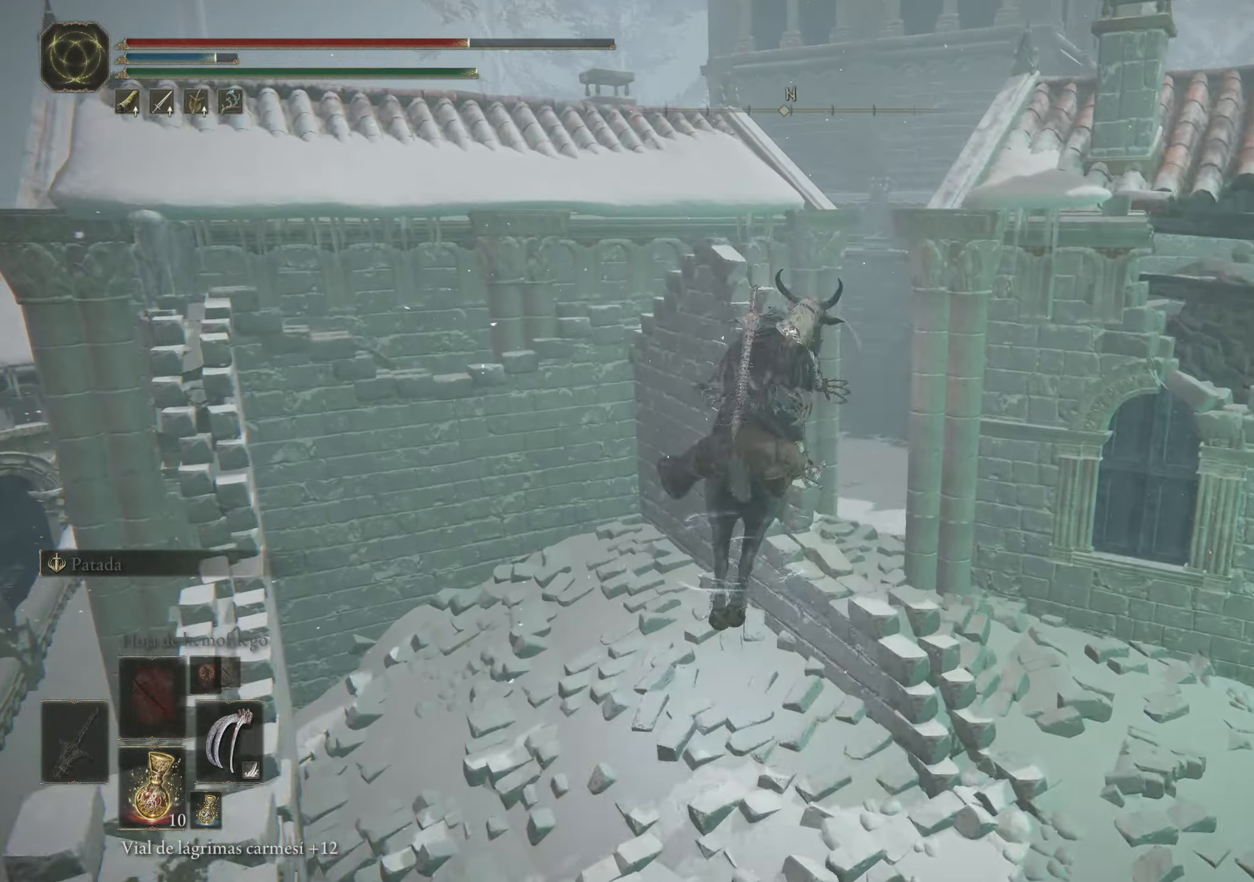
{"keys": ["w"], "mouse": [], "events": [[183, "f", "up"]]}
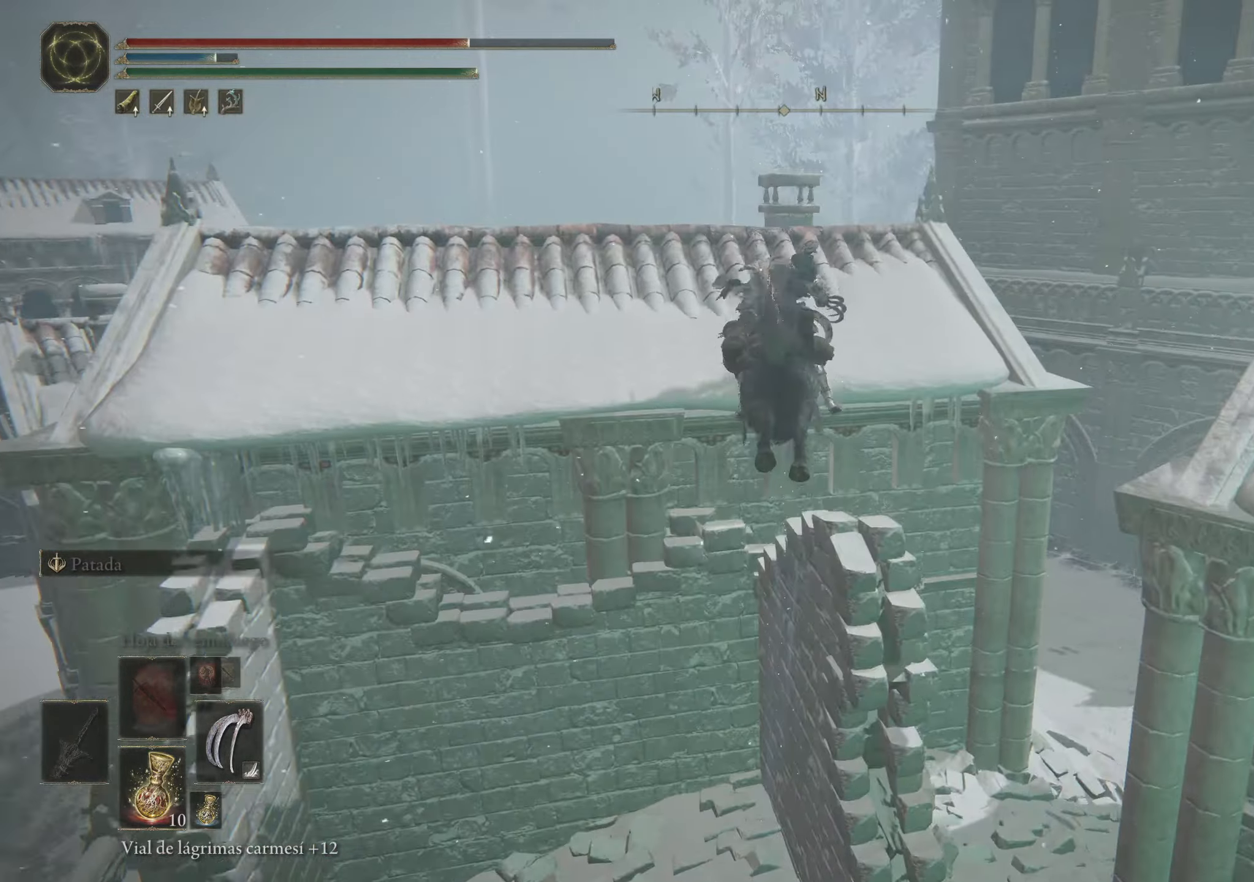
{"keys": ["f", "w"], "mouse": [], "events": [[383, "f", "down"]]}
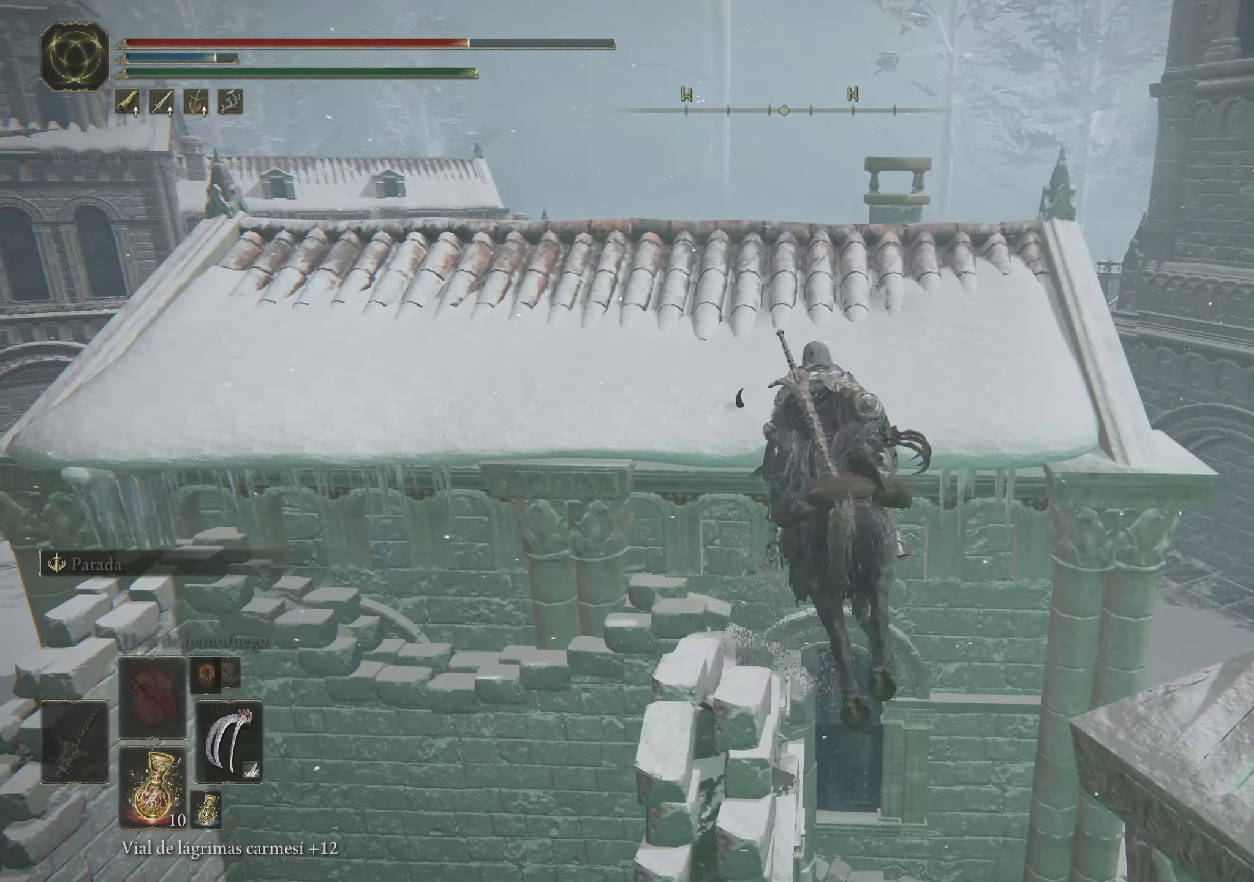
{"keys": [], "mouse": [], "events": [[33, "f", "up"], [400, "w", "up"]]}
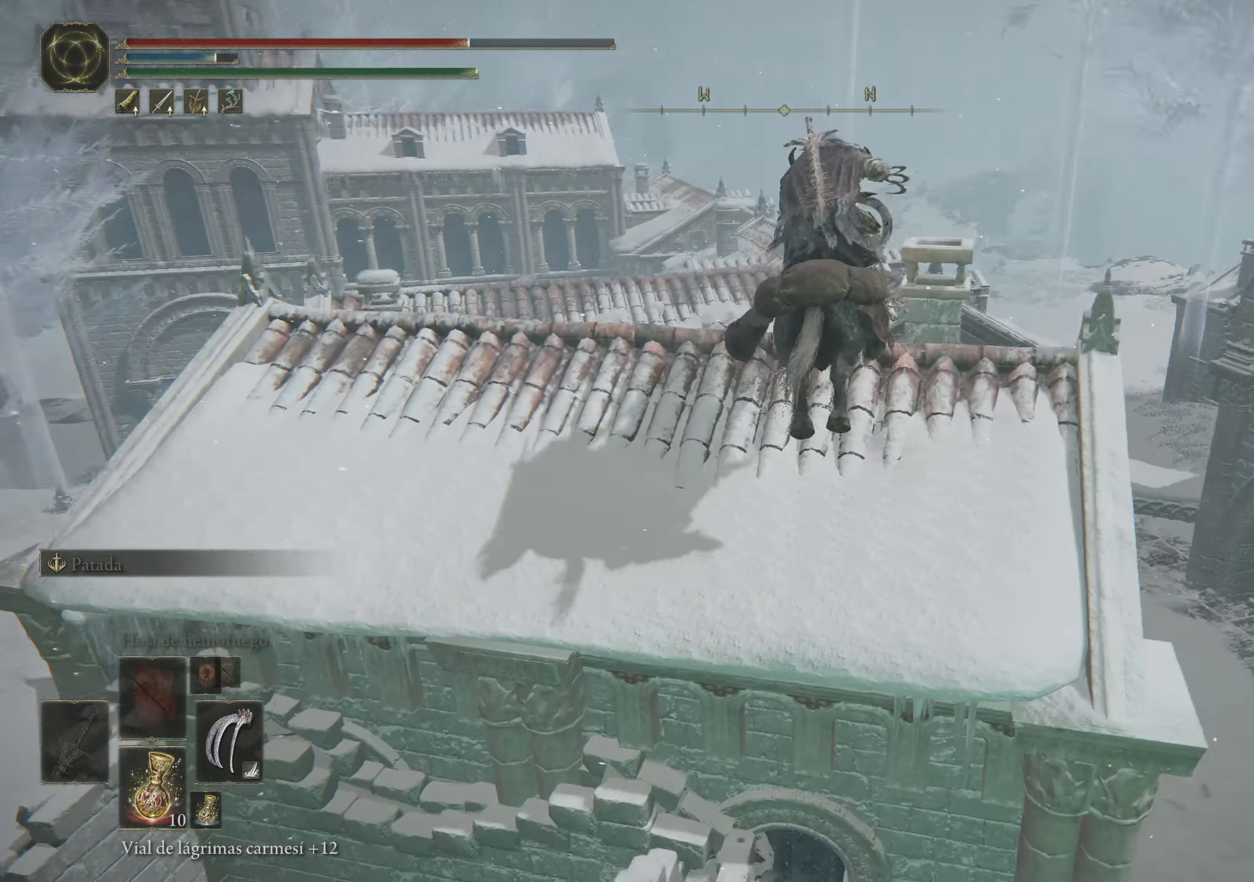
{"keys": [], "mouse": [], "events": []}
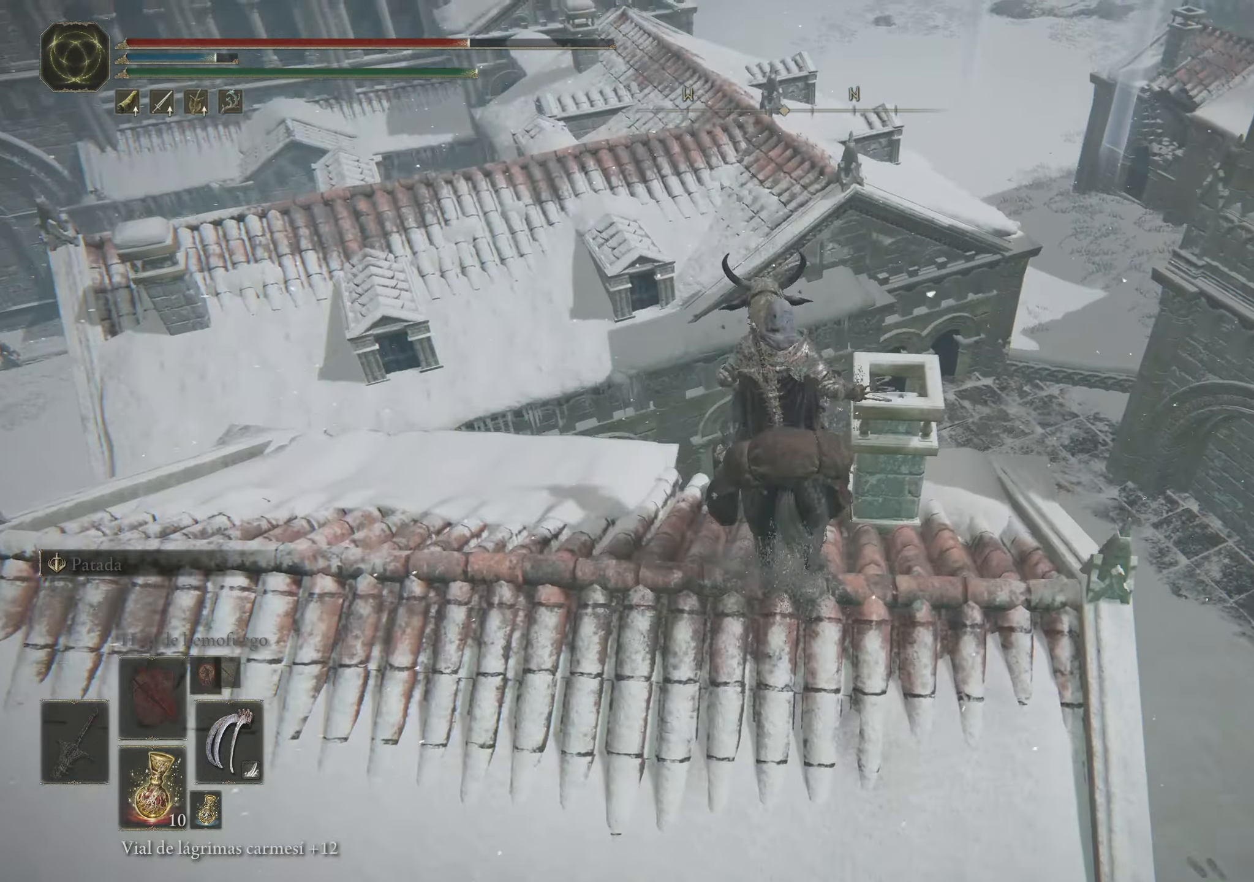
{"keys": [], "mouse": [], "events": []}
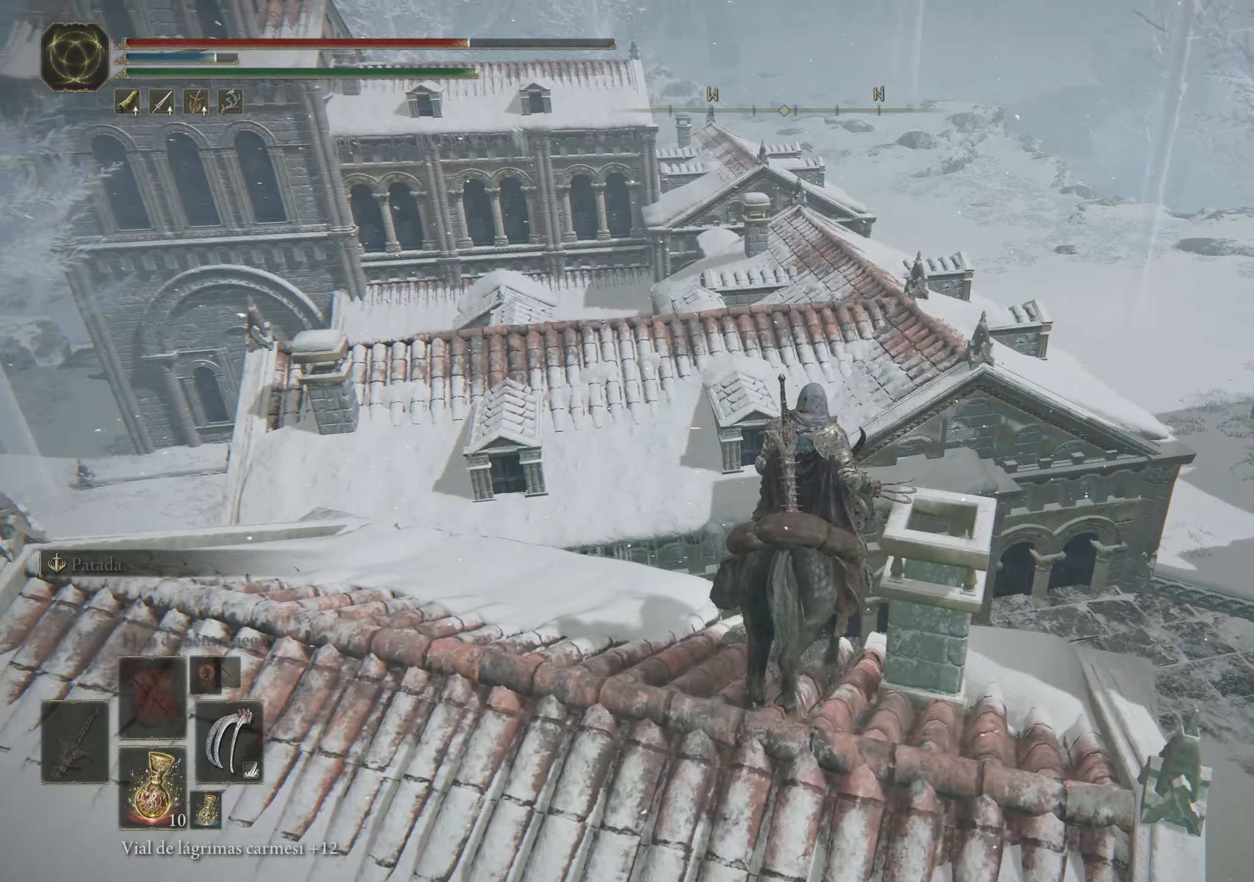
{"keys": [], "mouse": [], "events": []}
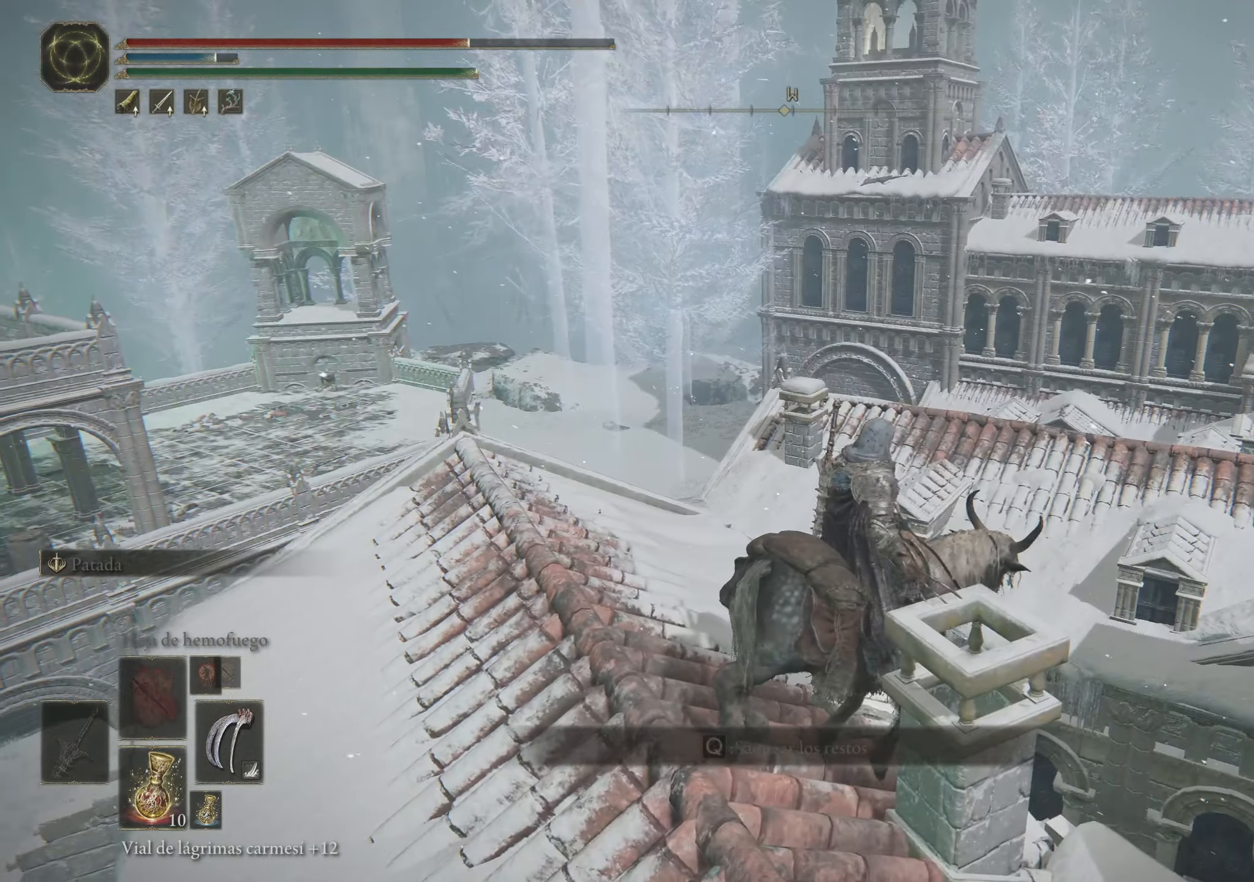
{"keys": [], "mouse": [], "events": []}
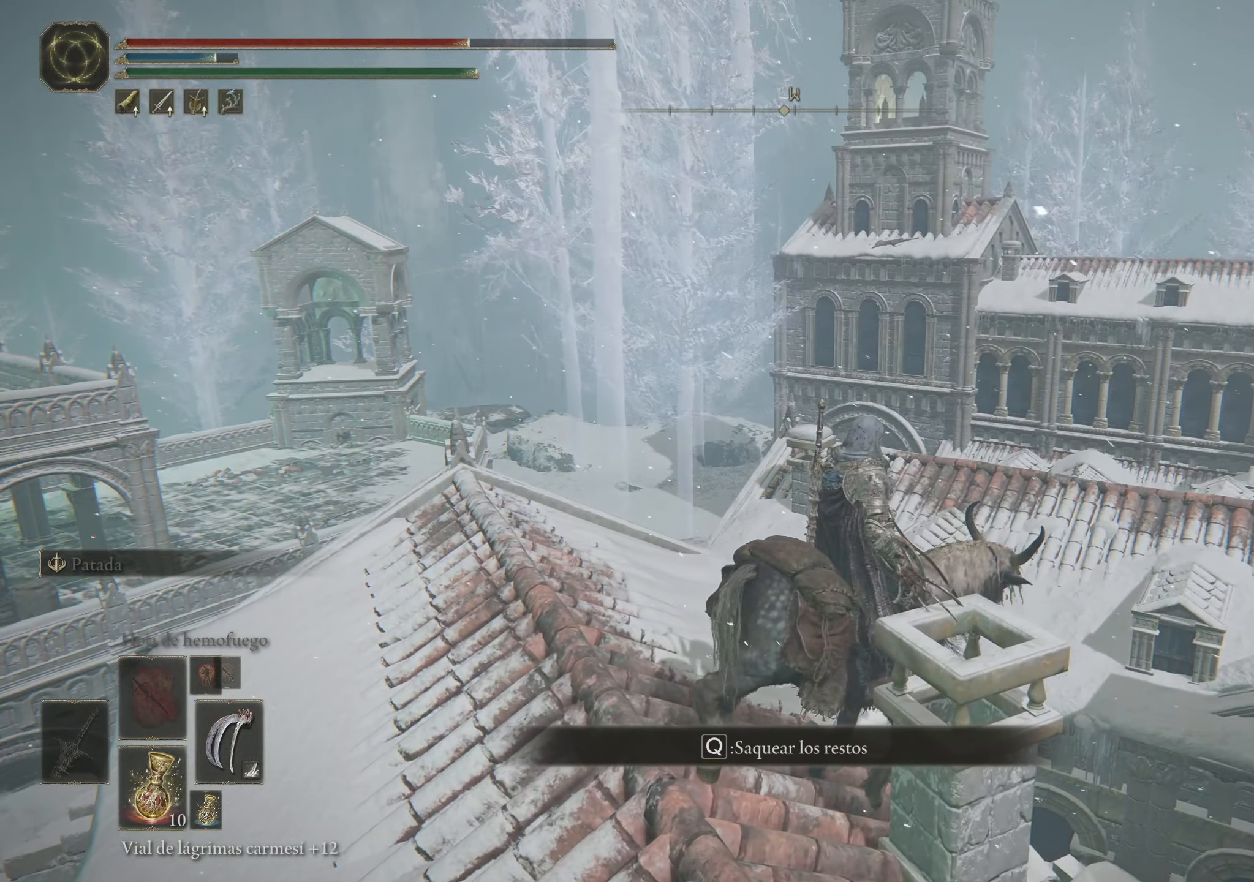
{"keys": [], "mouse": [], "events": [[283, "q", "down"], [433, "q", "up"]]}
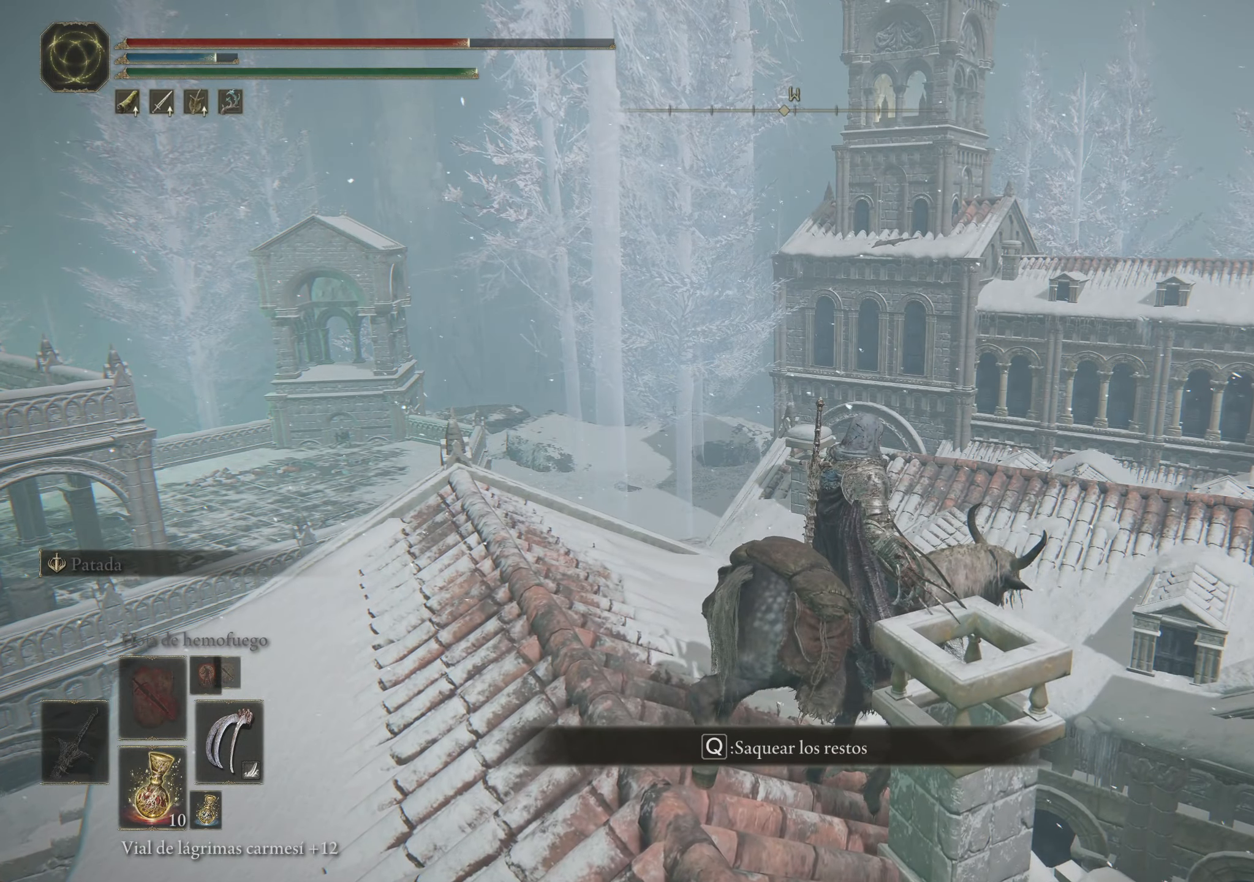
{"keys": [], "mouse": [], "events": []}
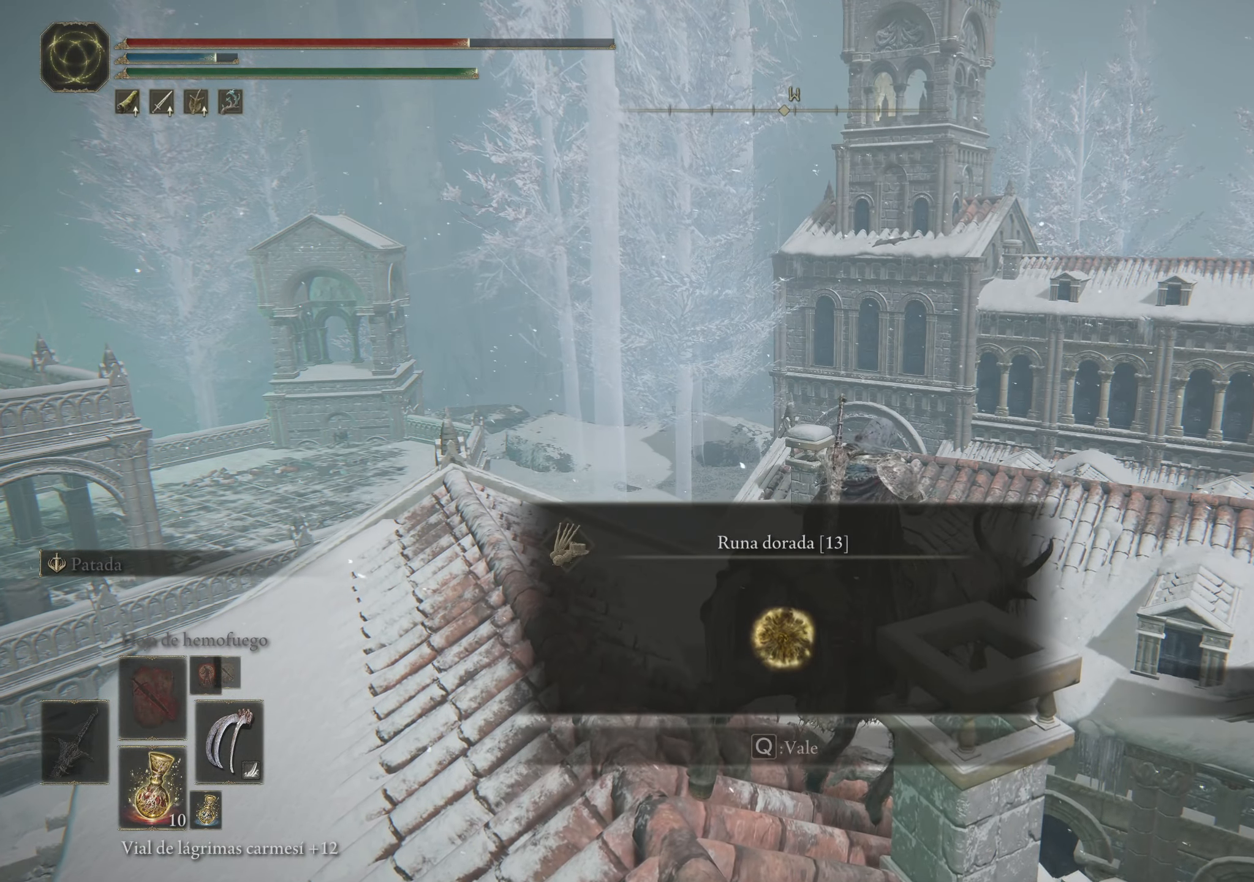
{"keys": ["q"], "mouse": [], "events": [[267, "q", "down"]]}
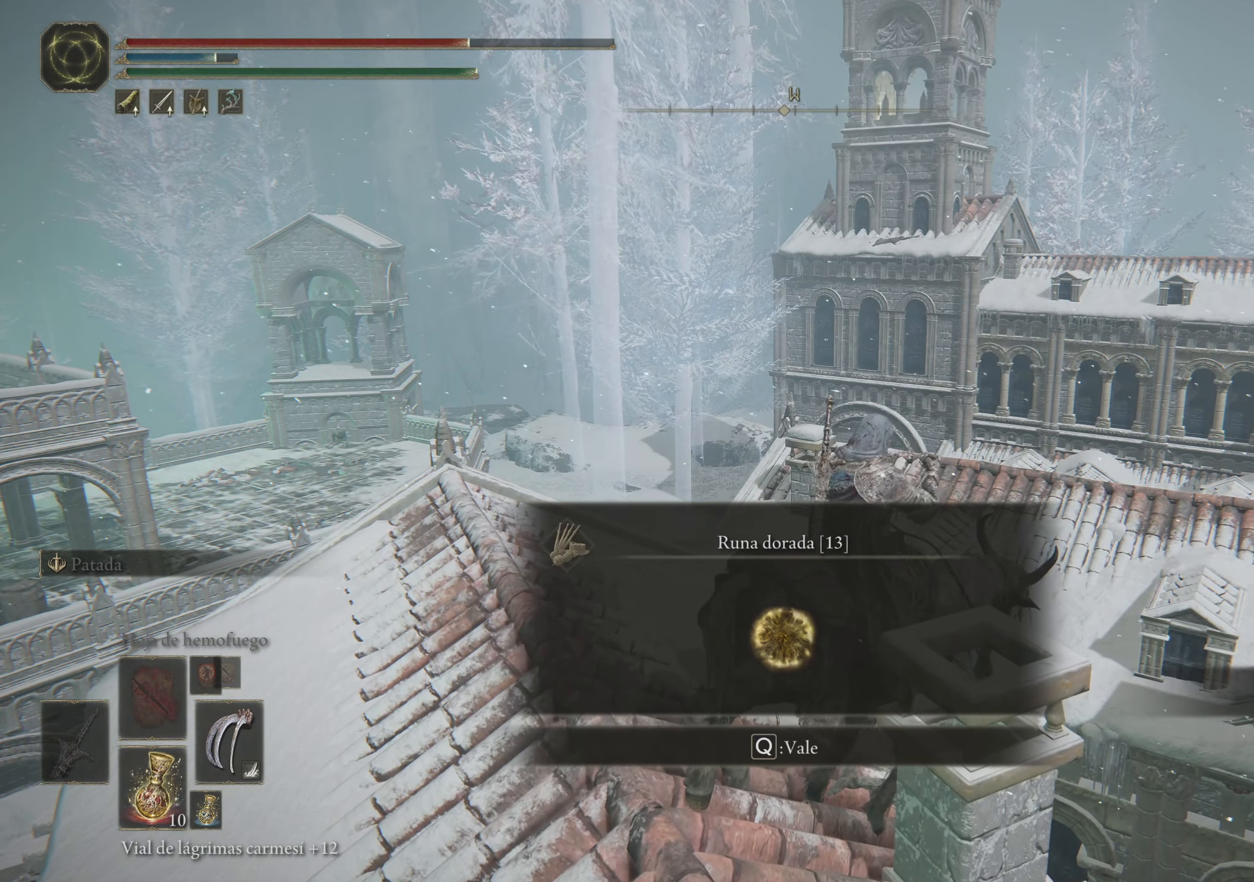
{"keys": [], "mouse": [], "events": [[17, "q", "up"]]}
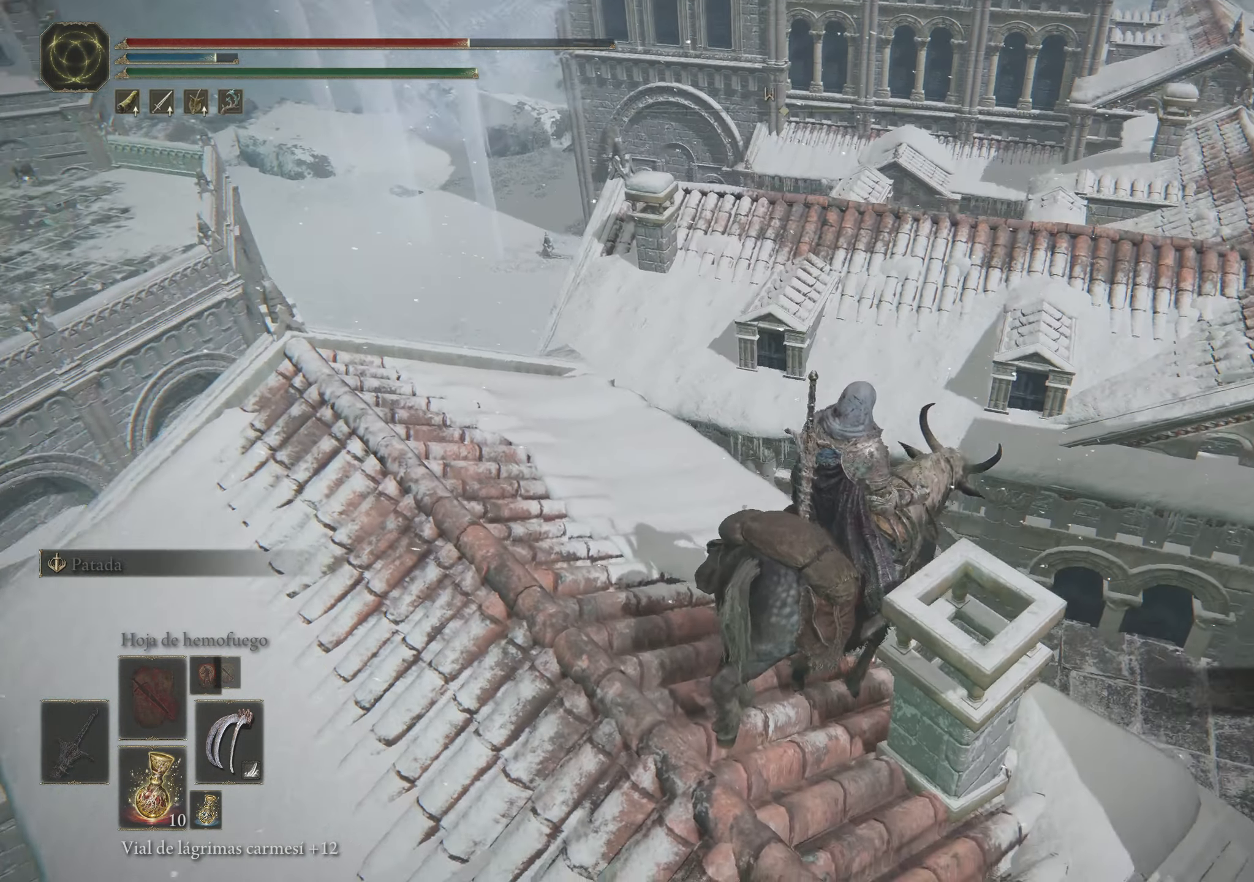
{"keys": [], "mouse": [], "events": [[167, "a", "down"], [400, "a", "up"]]}
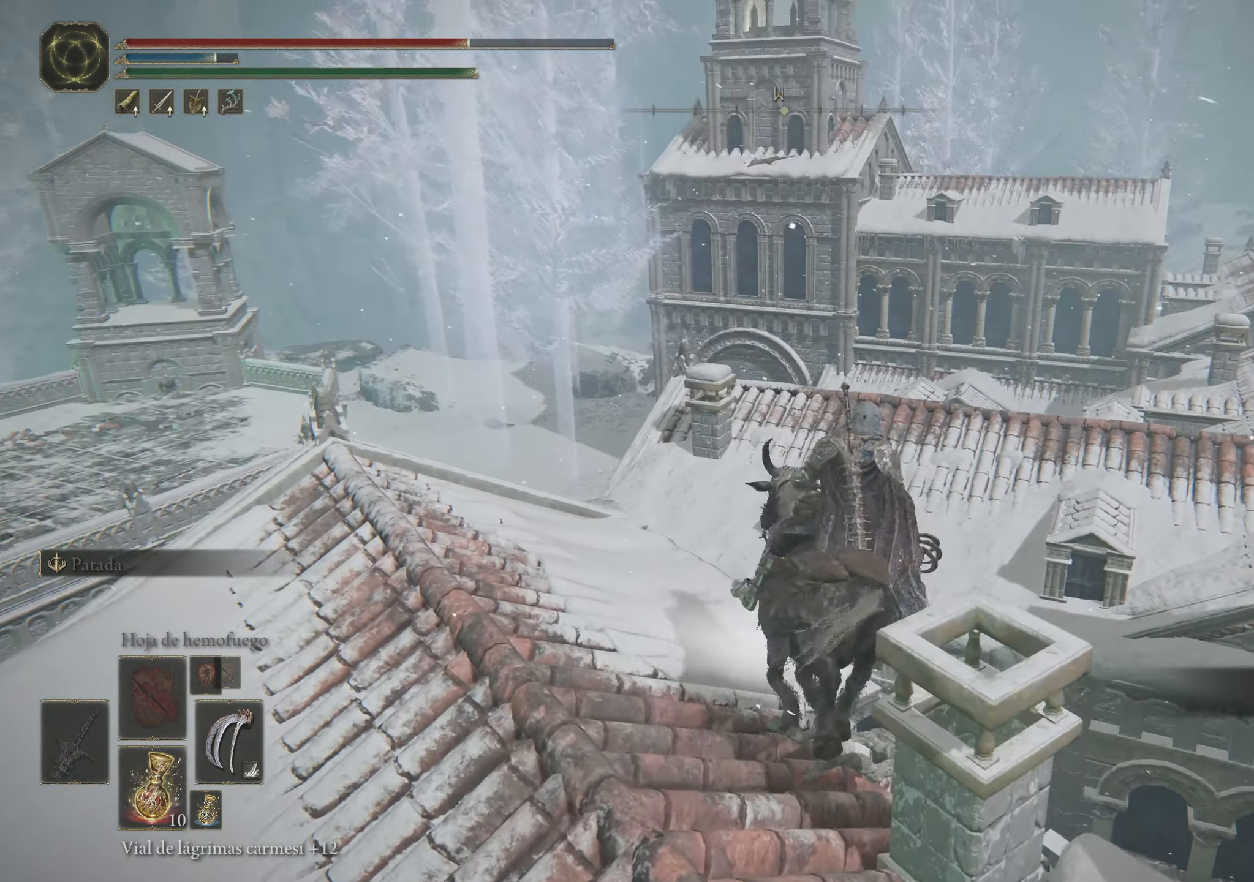
{"keys": [], "mouse": [], "events": []}
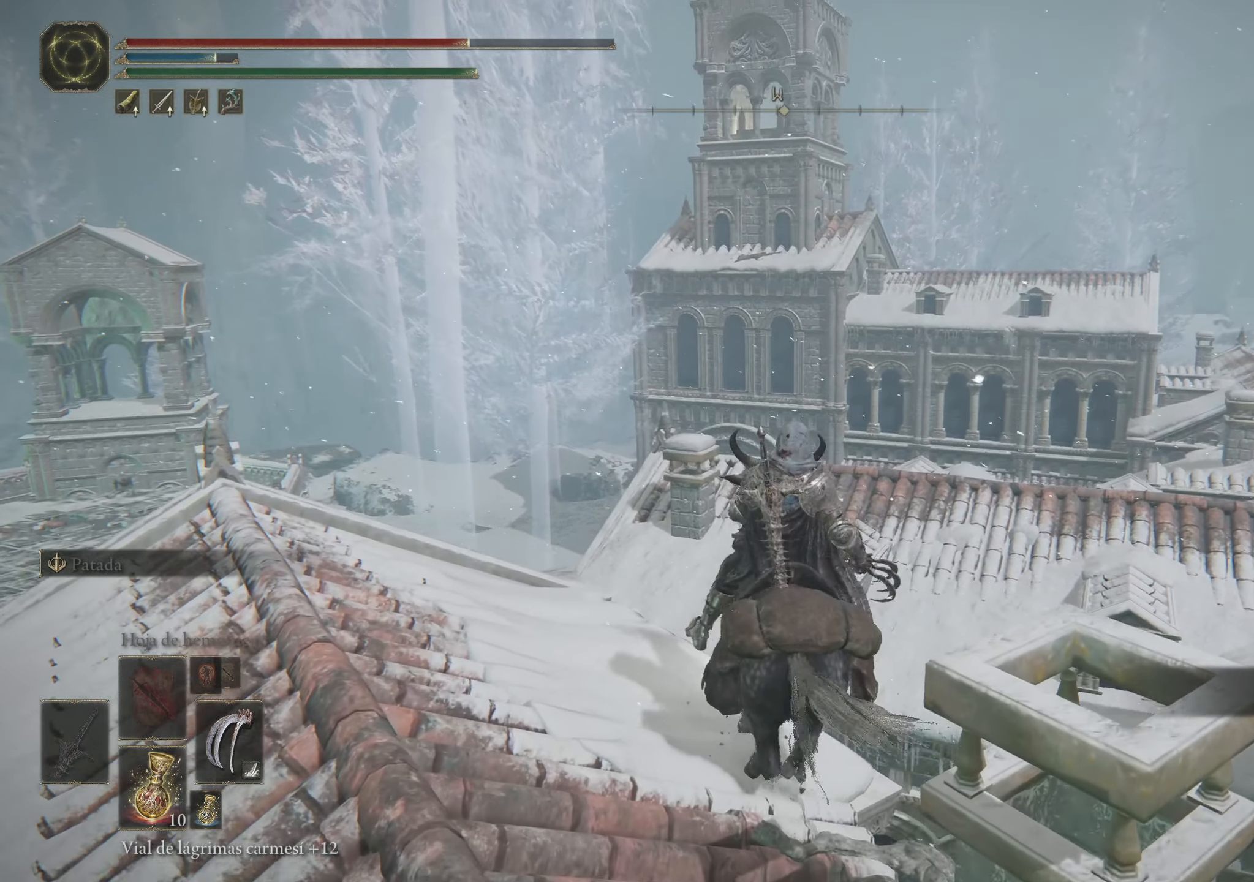
{"keys": [], "mouse": [], "events": []}
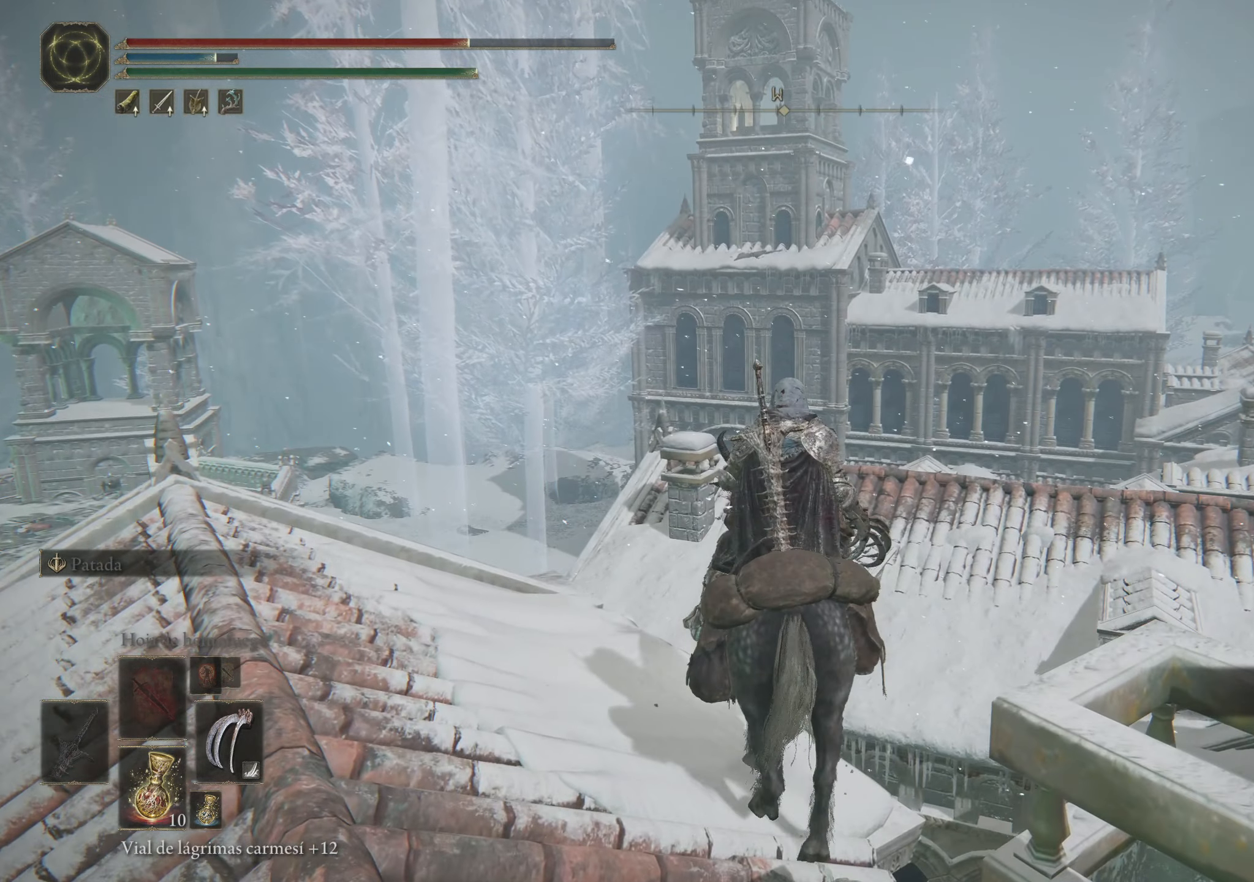
{"keys": [], "mouse": [], "events": []}
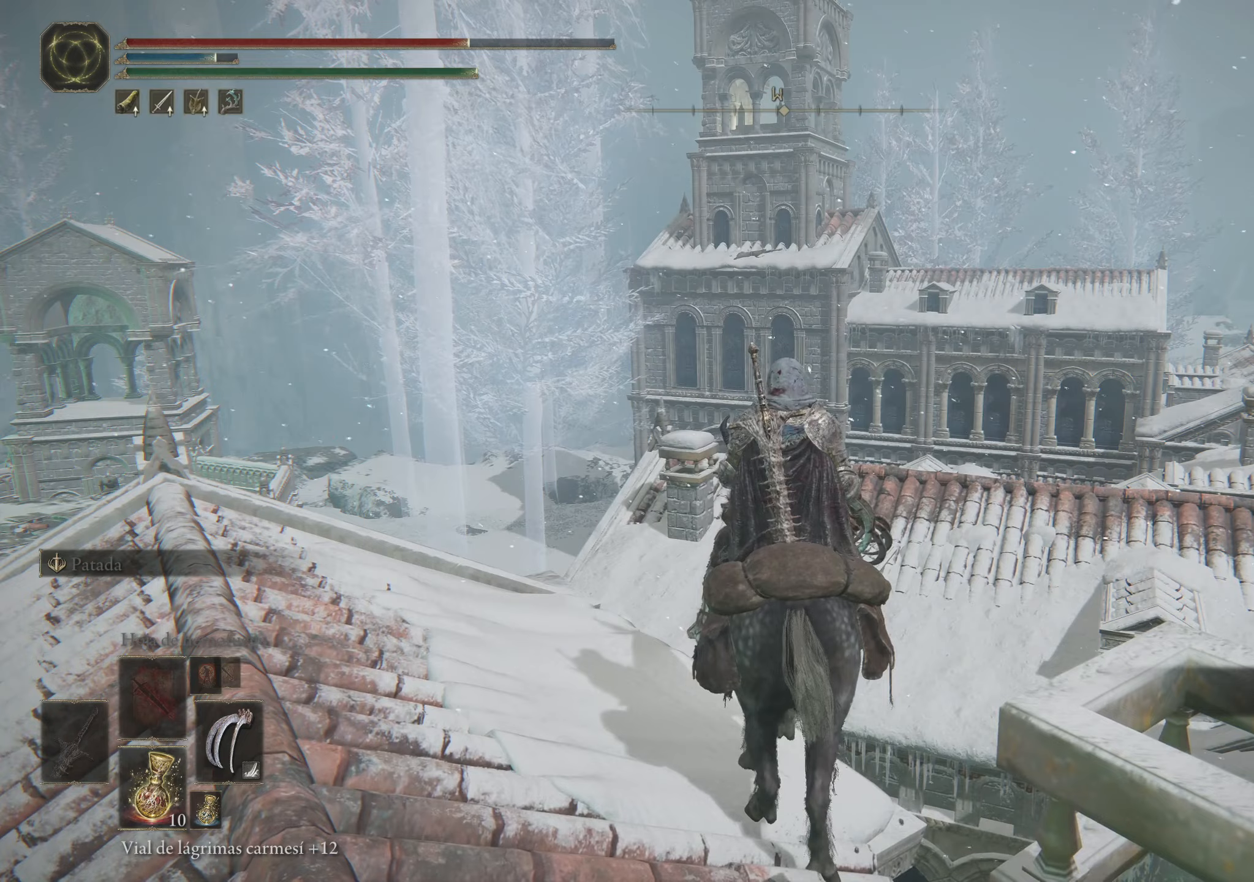
{"keys": [], "mouse": [], "events": []}
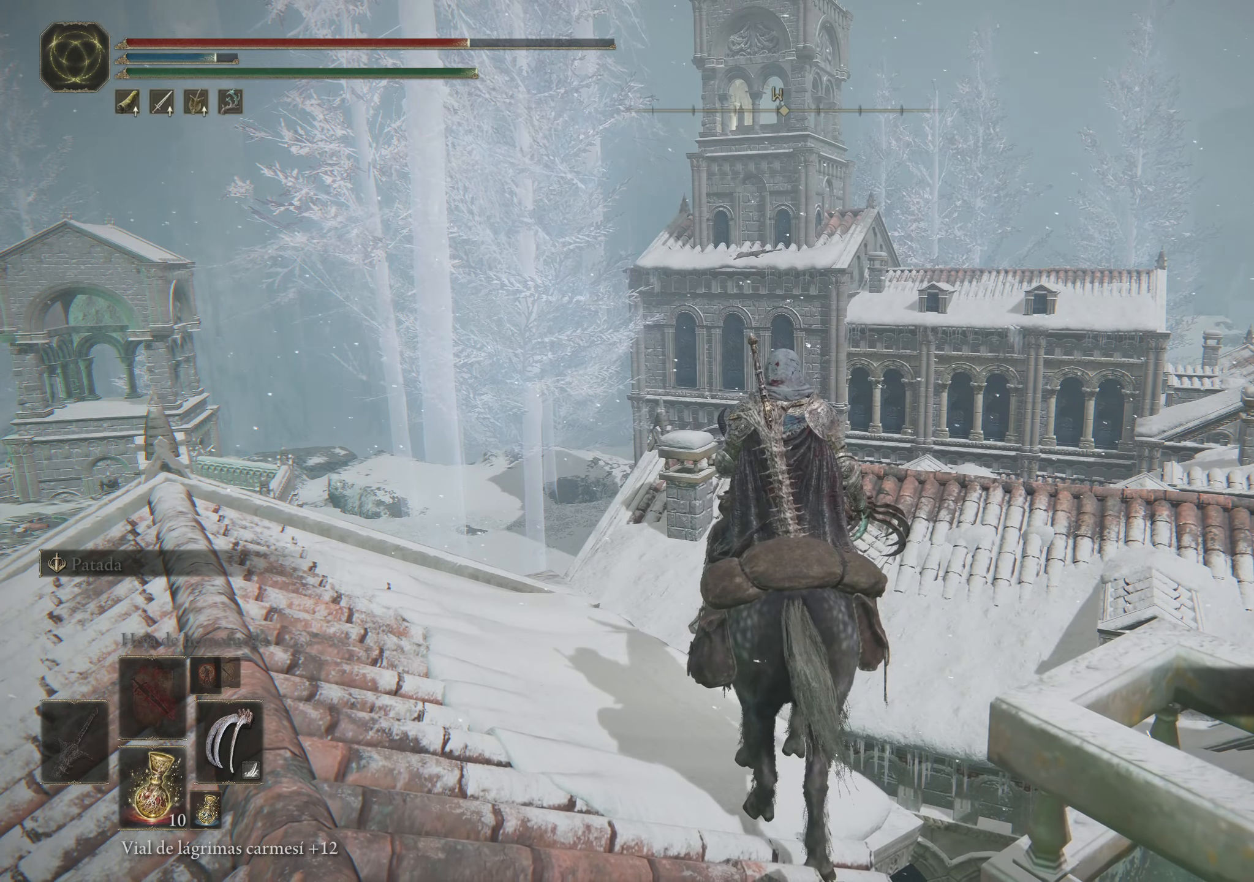
{"keys": [], "mouse": [], "events": []}
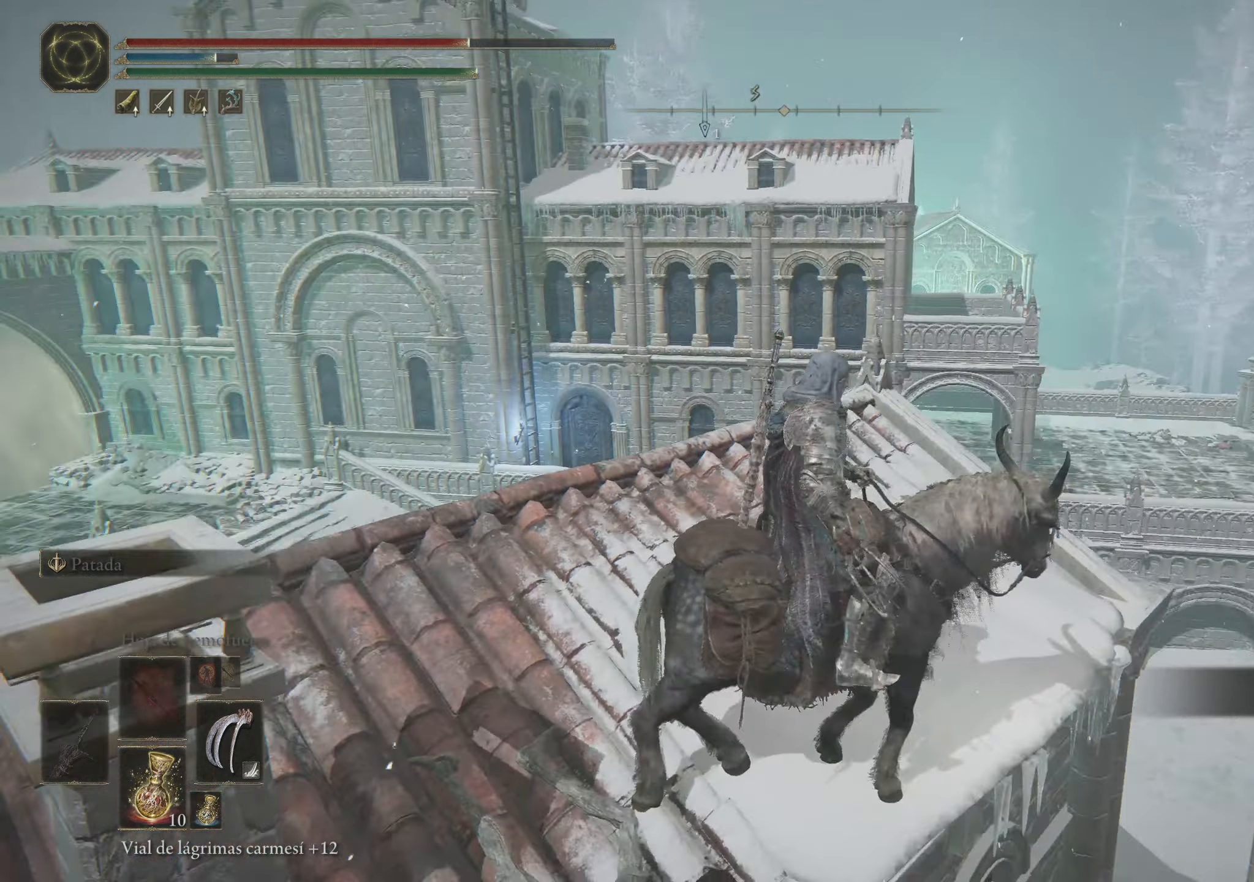
{"keys": [], "mouse": [], "events": []}
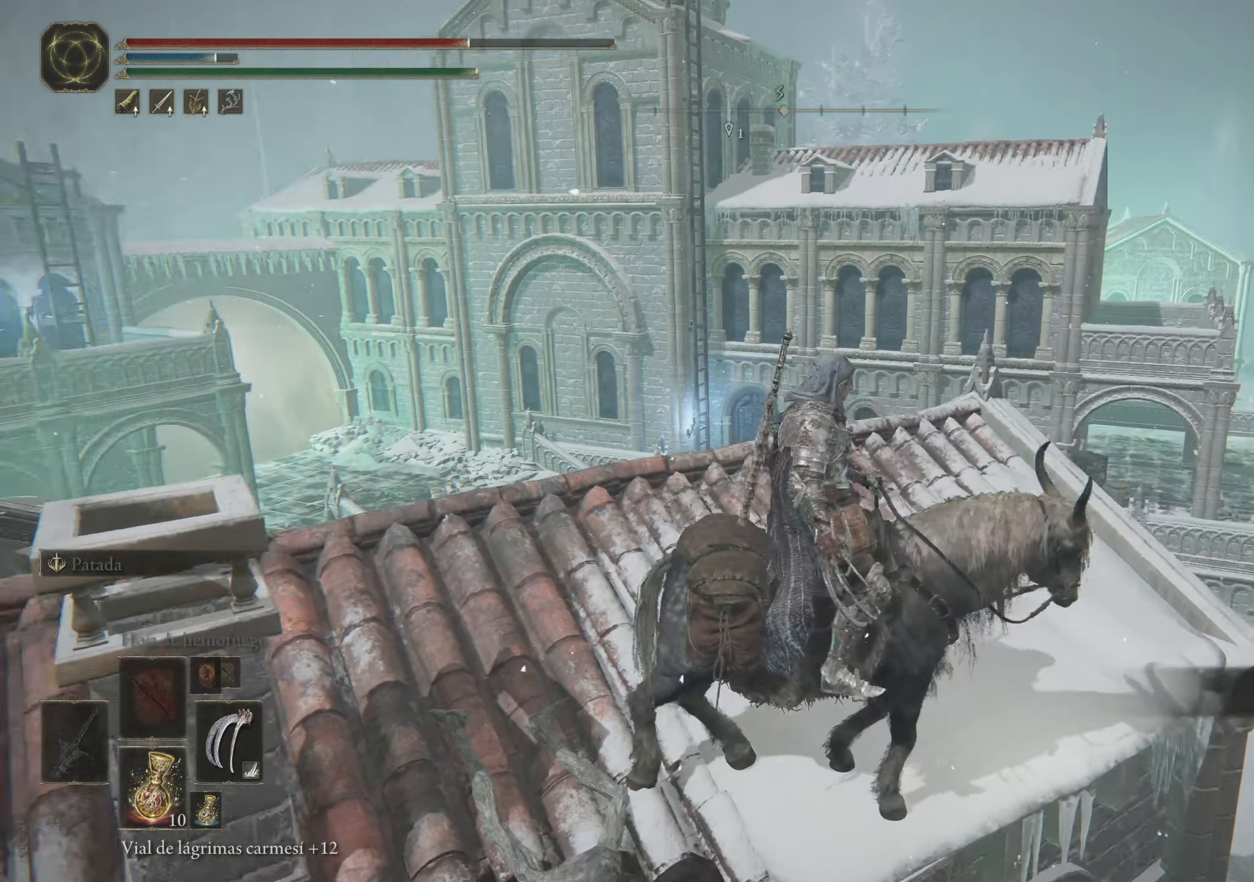
{"keys": [], "mouse": [], "events": []}
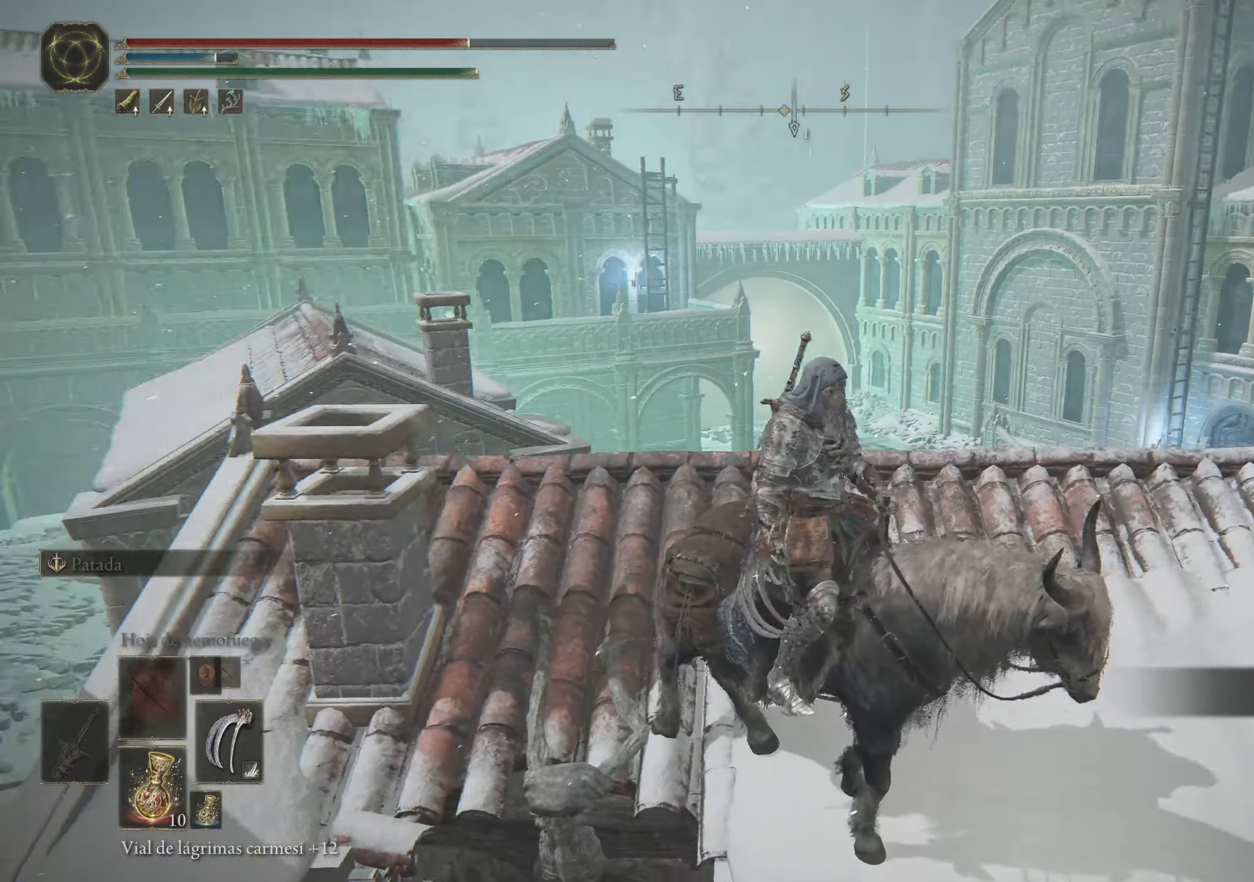
{"keys": ["a", "w"], "mouse": [], "events": [[400, "a", "down"], [400, "w", "down"]]}
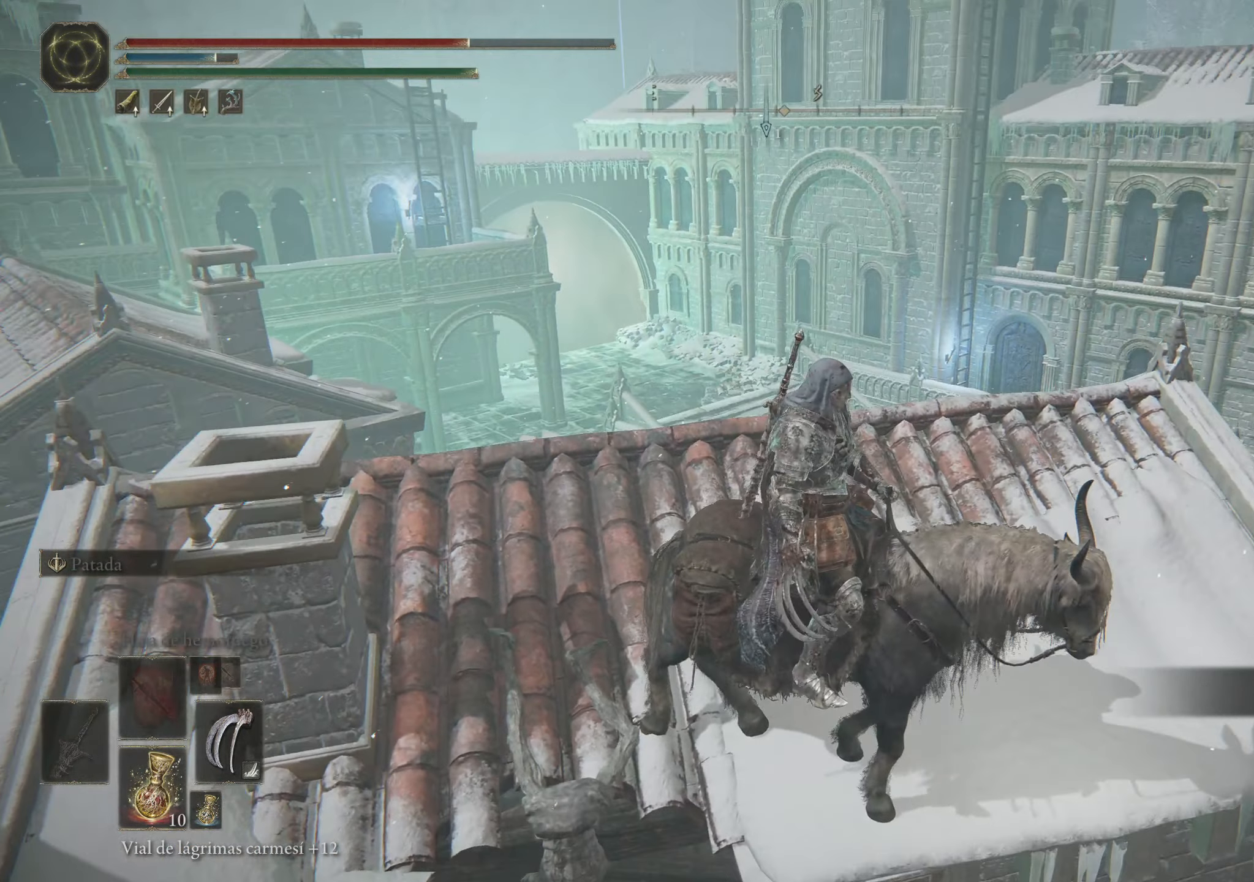
{"keys": [], "mouse": [], "events": [[367, "a", "up"], [367, "w", "up"]]}
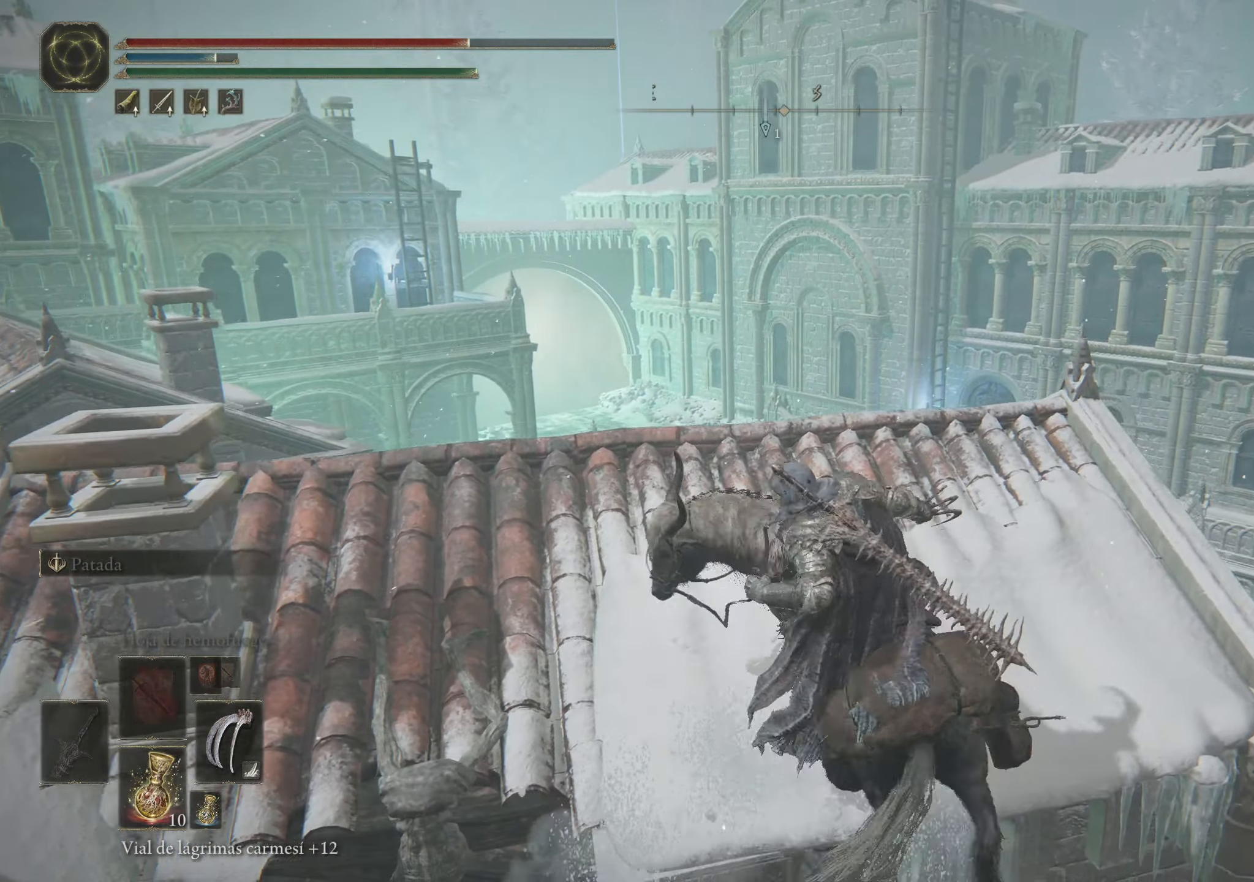
{"keys": ["w"], "mouse": [], "events": [[334, "w", "down"]]}
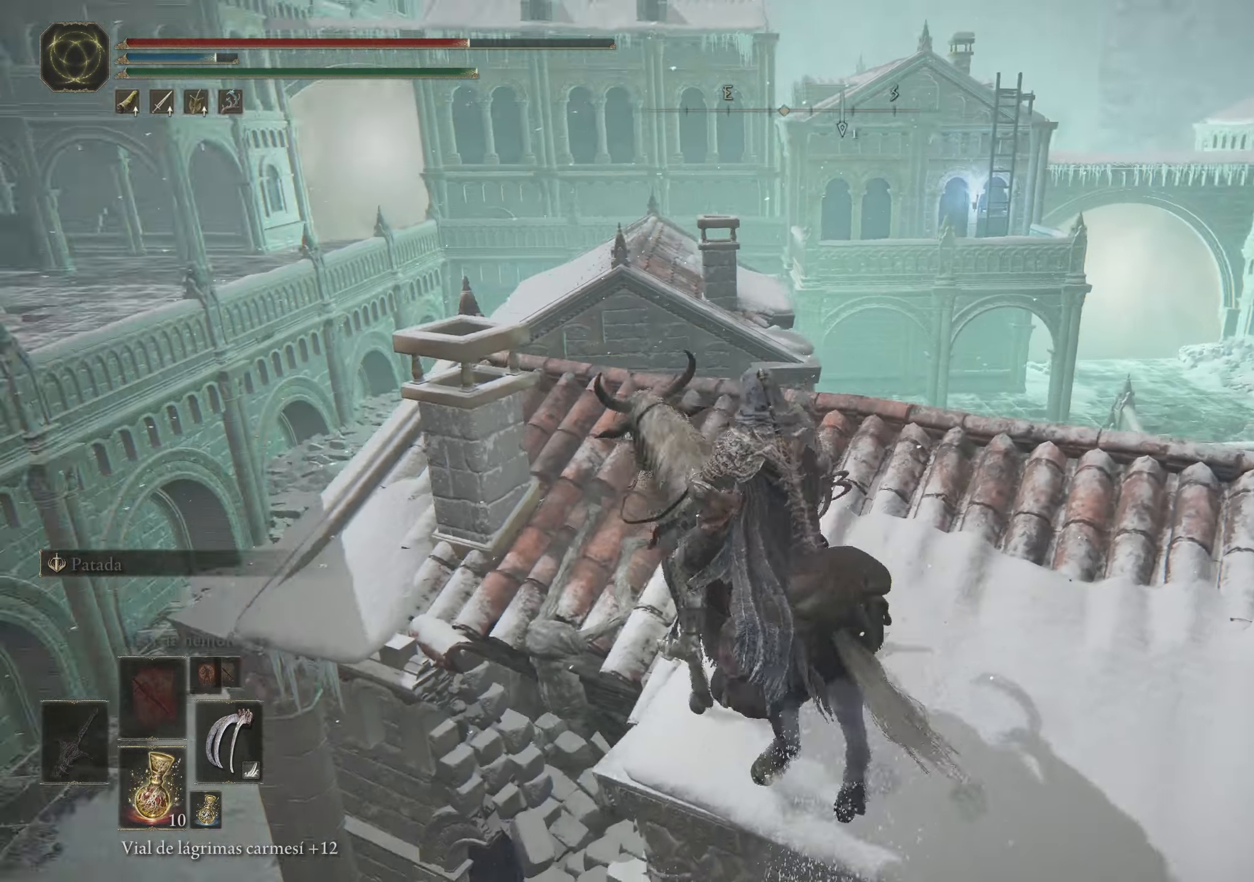
{"keys": [], "mouse": [], "events": [[17, "w", "up"]]}
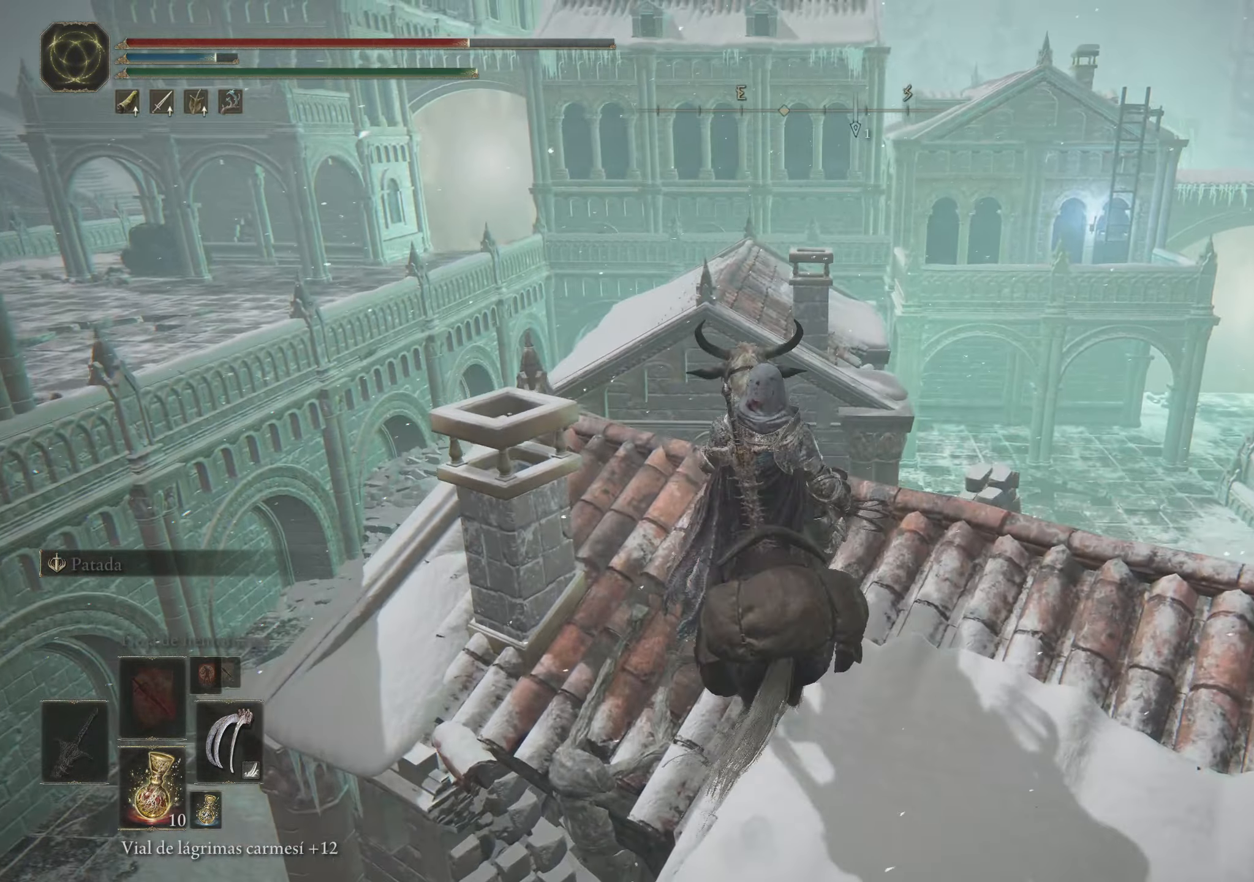
{"keys": [], "mouse": [], "events": []}
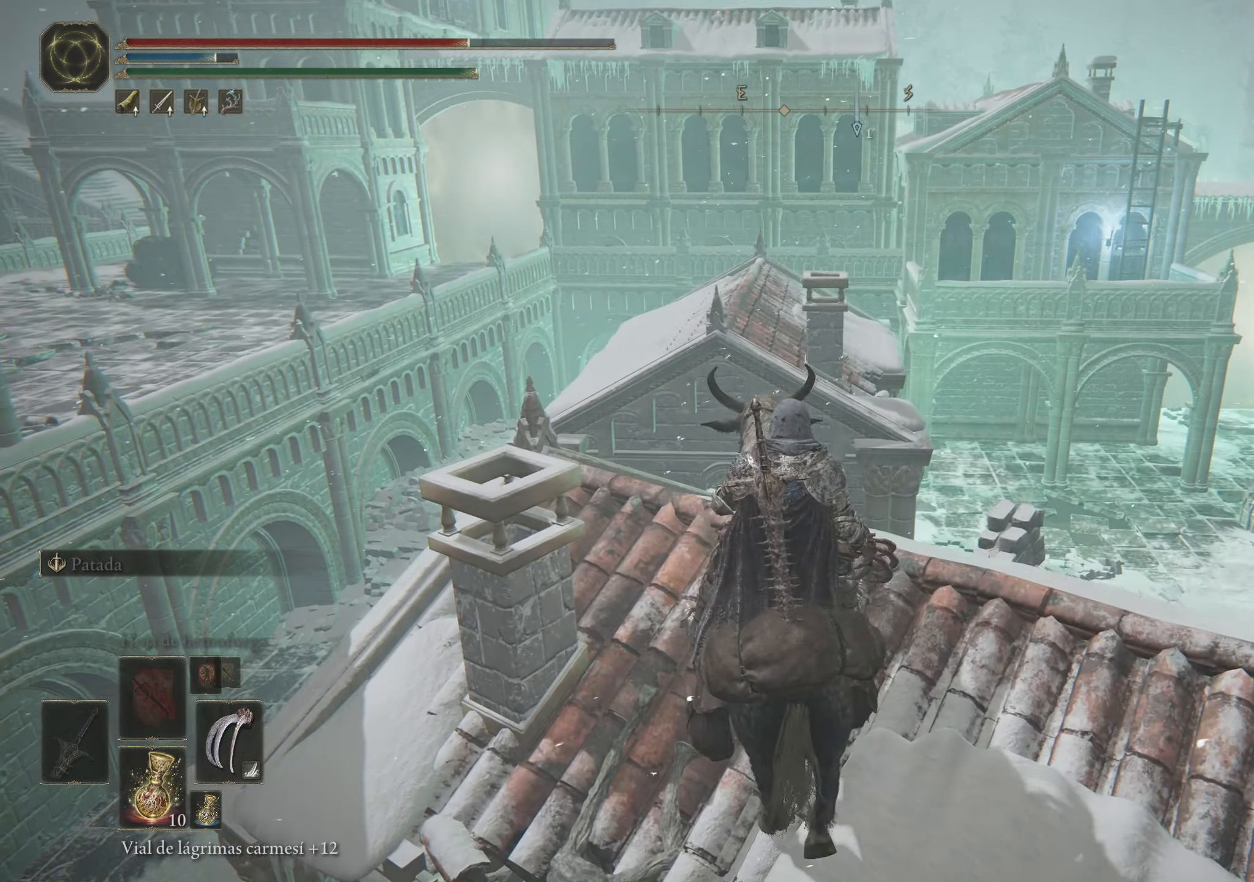
{"keys": [], "mouse": [], "events": [[100, "f", "down"], [250, "f", "up"]]}
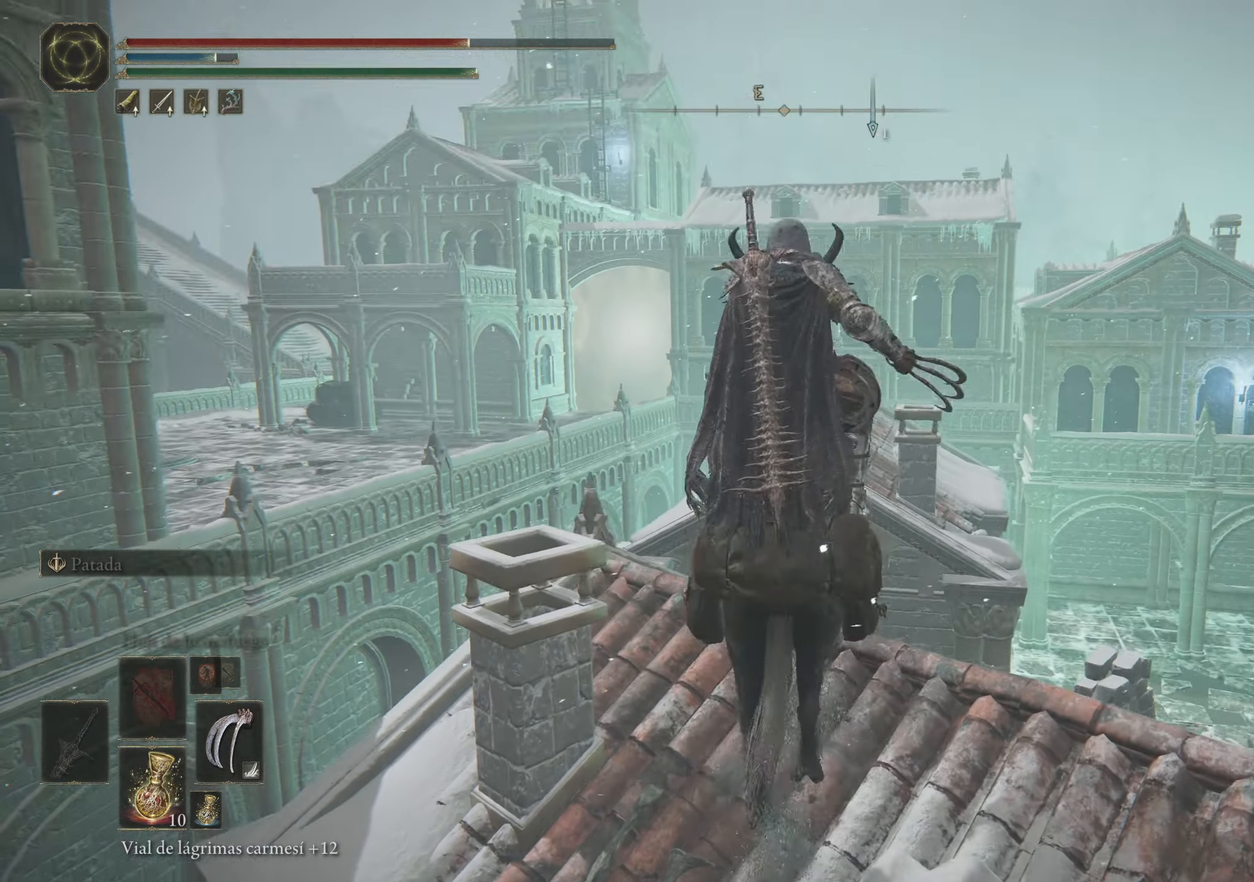
{"keys": [], "mouse": [], "events": []}